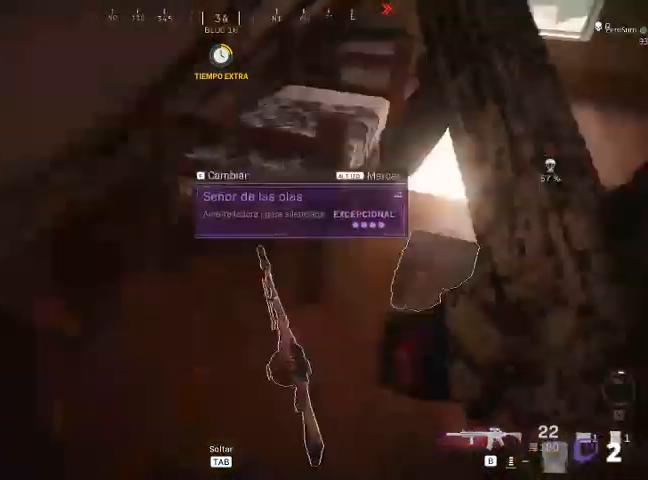
Gameplay with keyboard and mouse; each line is a JSON object with the keys and mouse buttons held at the frame after it. "events" lists presses ("down") and releases ("up") of "1", "2", "3", "4", "5", "a", "alt", "c", "ctrl", "d", "e", "f", "q", "r", "s", "shift", "space", "tab", "v", "w", "x", "z", "mouse_left", "mouse_middle", "mouse_right", "mouse_wheel_up" and "mouse_wheel_down" between this image and that frame as [ms after this image, input, new state], when the widget could be followed in between. "mouse_left", "mouse_middle", "mouse_right", "mouse_wheel_up", "mouse_wheel_down" = the "left", "middle", "right", "wheel_up", "wheel_down" buttons of the "mouse" list. No other keys are recorded. Not read: mouse_move.
{"keys": [], "mouse": [], "events": []}
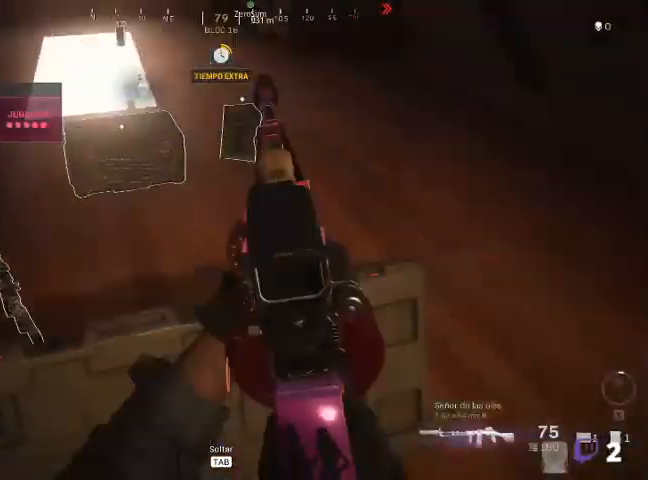
{"keys": [], "mouse": [], "events": []}
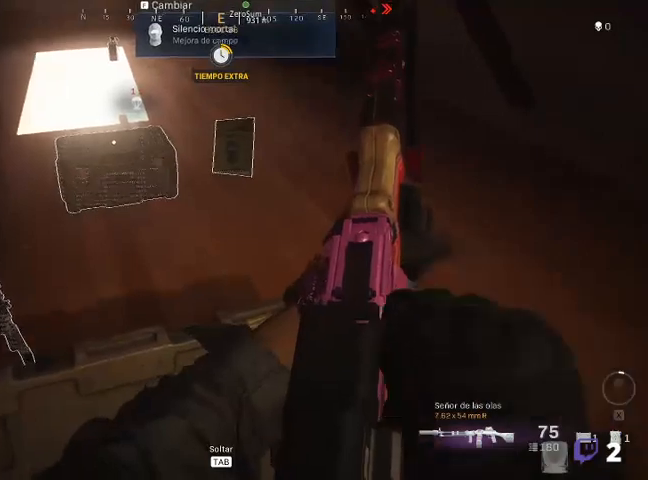
{"keys": [], "mouse": [], "events": [[333, "f", "down"], [433, "f", "up"]]}
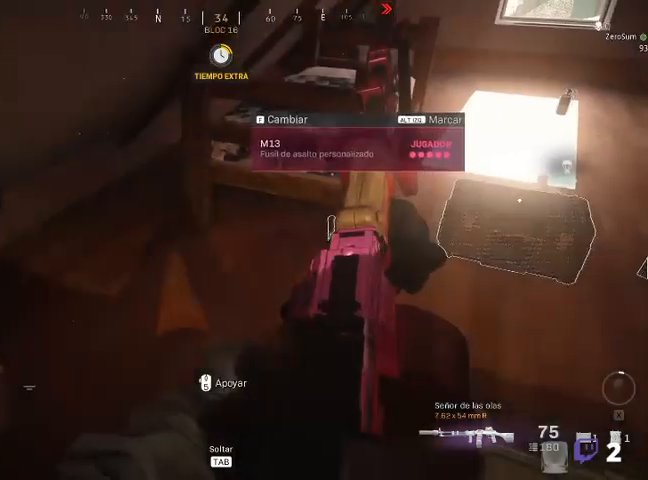
{"keys": ["d"], "mouse": [], "events": [[267, "d", "down"], [267, "s", "down"], [300, "s", "up"]]}
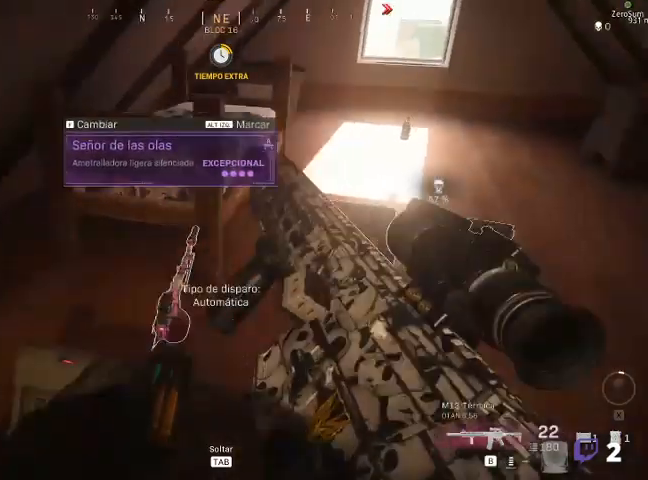
{"keys": [], "mouse": [], "events": [[167, "w", "down"], [267, "d", "up"], [333, "w", "up"]]}
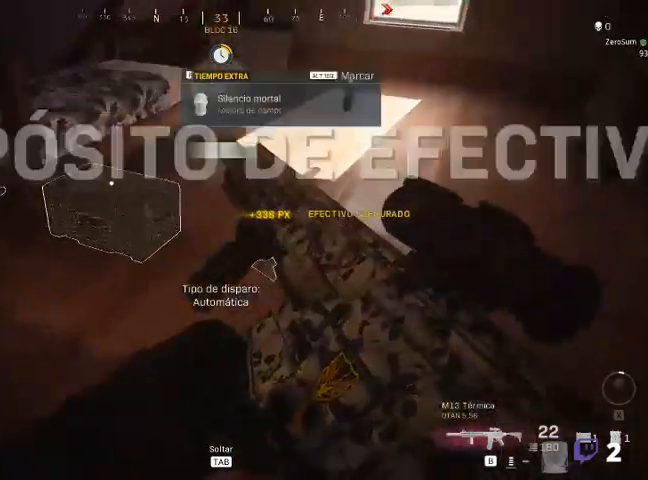
{"keys": [], "mouse": [], "events": []}
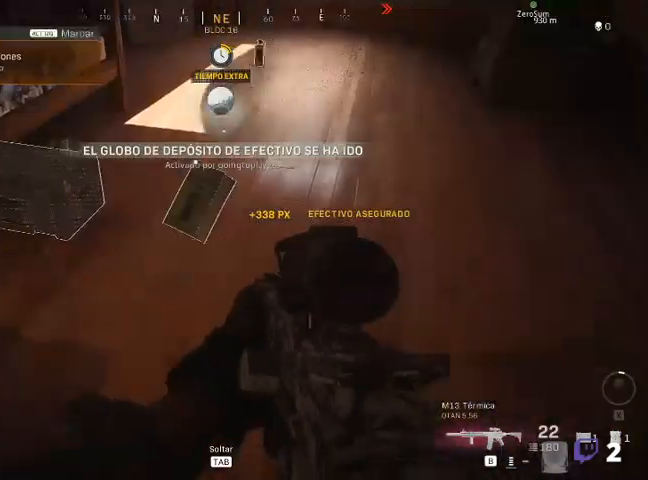
{"keys": [], "mouse": [], "events": []}
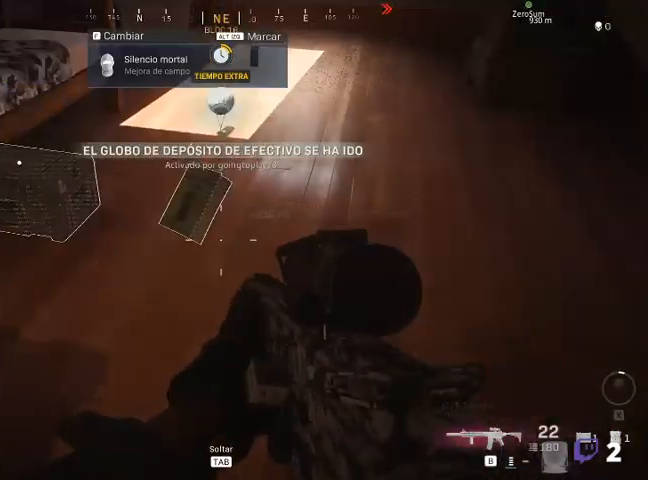
{"keys": [], "mouse": [], "events": []}
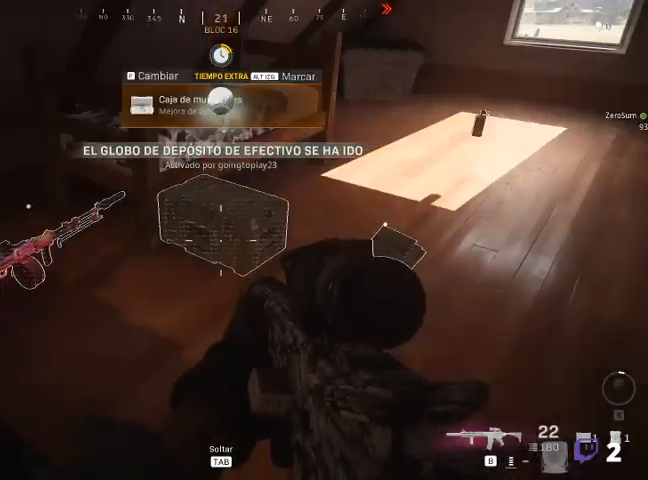
{"keys": ["f"], "mouse": [], "events": [[433, "f", "down"]]}
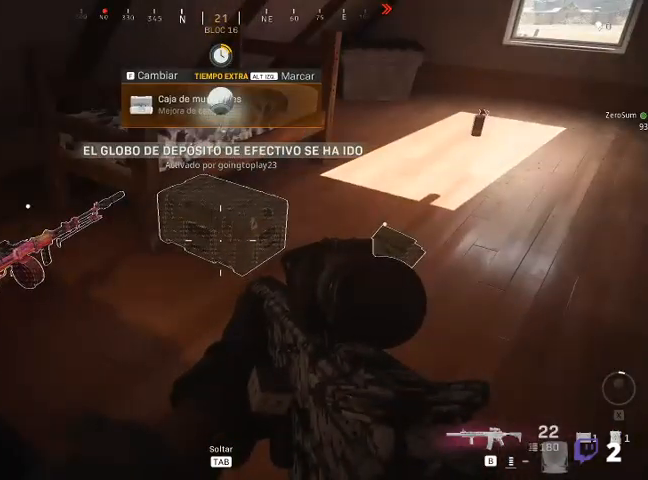
{"keys": ["w"], "mouse": [], "events": [[33, "f", "up"], [400, "w", "down"]]}
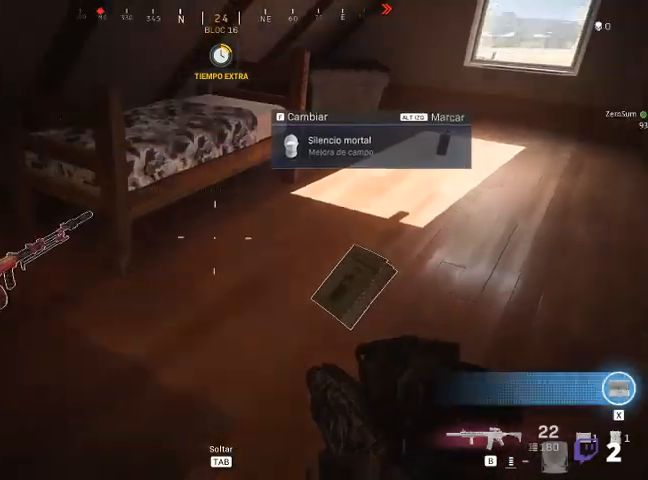
{"keys": ["shift", "w"], "mouse": [], "events": [[100, "shift", "down"]]}
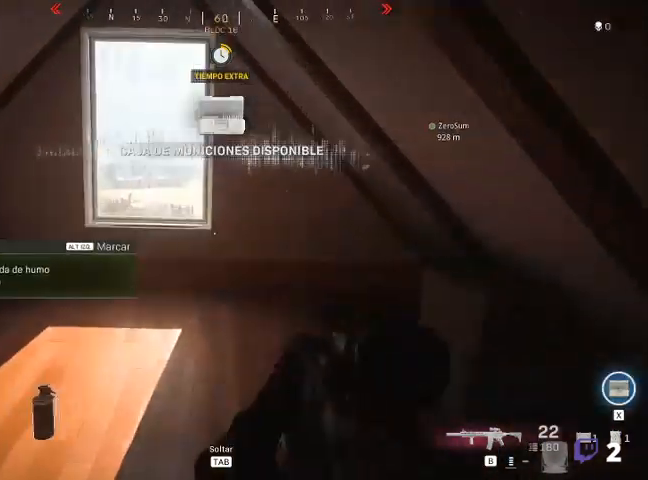
{"keys": ["a", "shift"], "mouse": [], "events": [[100, "shift", "up"], [133, "w", "up"], [333, "a", "down"], [500, "shift", "down"]]}
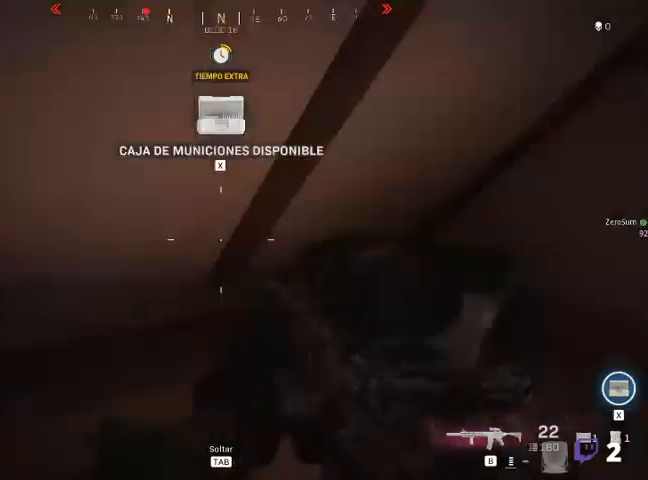
{"keys": ["a", "shift", "w"], "mouse": [], "events": [[67, "w", "down"]]}
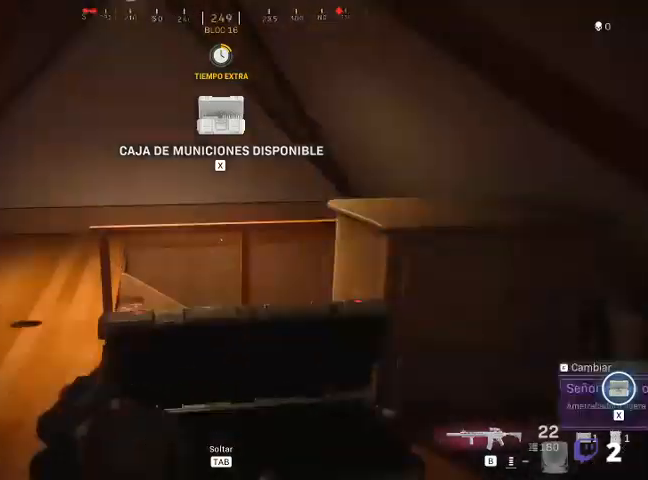
{"keys": ["a", "shift", "w"], "mouse": [], "events": []}
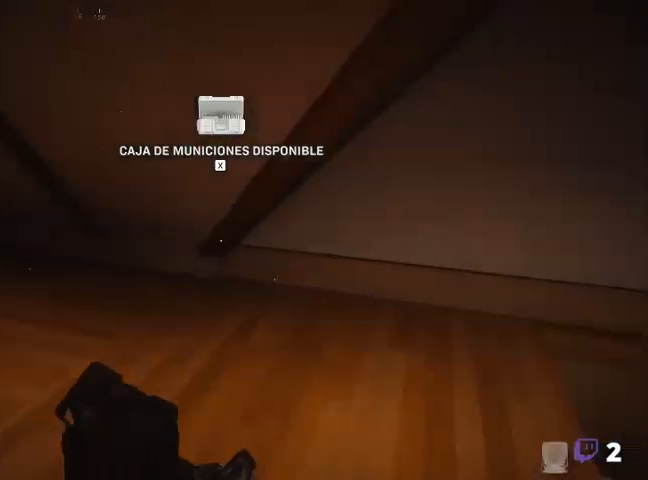
{"keys": ["a", "shift", "w"], "mouse": [], "events": []}
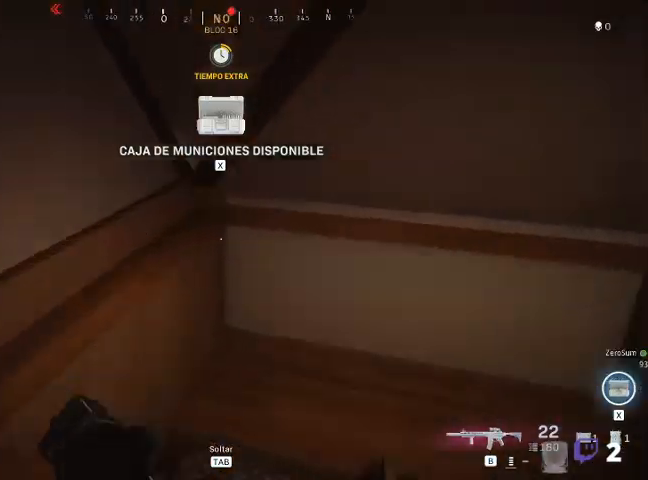
{"keys": ["a", "shift", "w"], "mouse": [], "events": []}
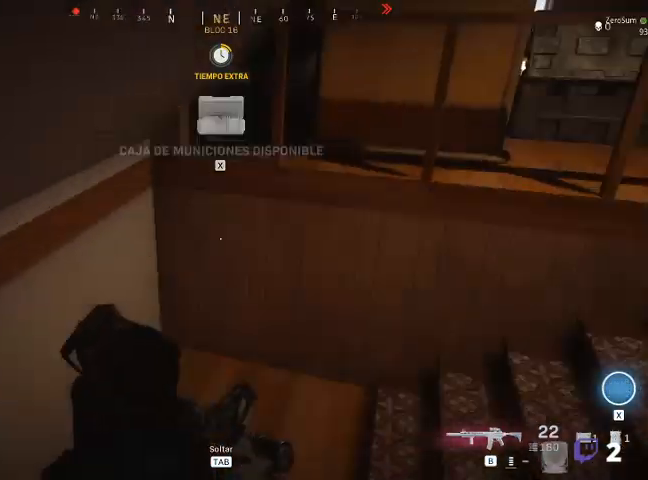
{"keys": ["a", "shift", "w"], "mouse": [], "events": []}
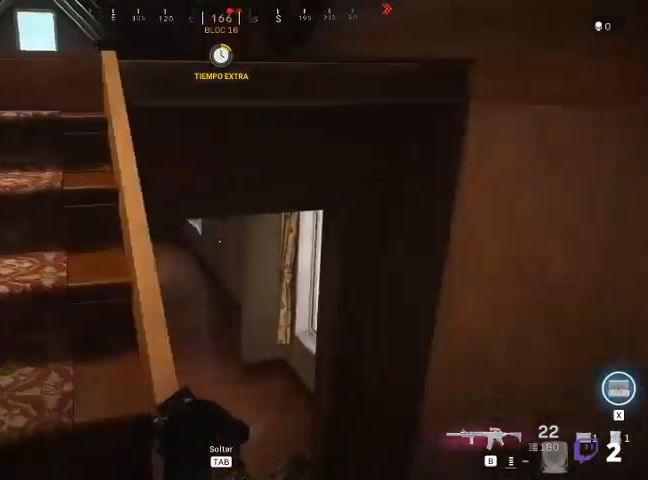
{"keys": ["d"], "mouse": [], "events": [[100, "w", "up"], [200, "a", "up"], [200, "d", "down"], [200, "shift", "up"]]}
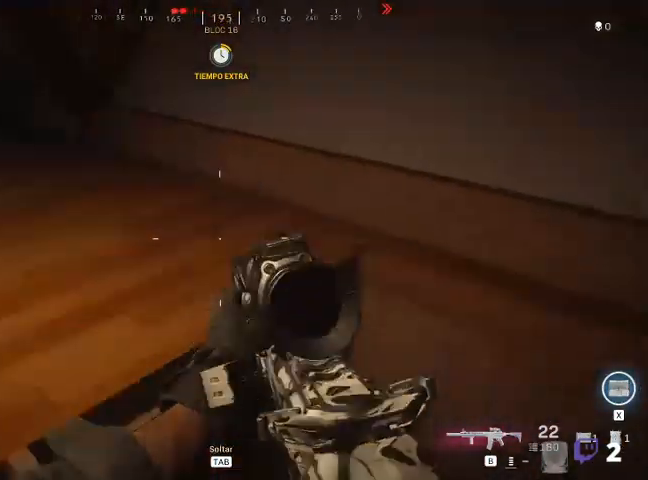
{"keys": ["shift", "w"], "mouse": [], "events": [[100, "w", "down"], [333, "shift", "down"], [467, "d", "up"]]}
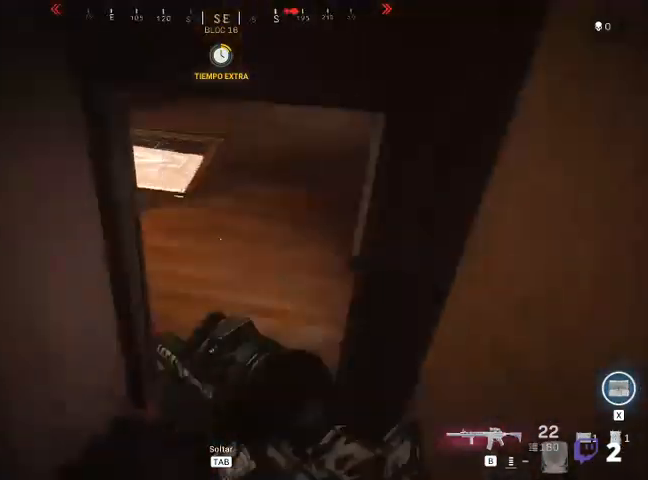
{"keys": ["a", "shift", "w"], "mouse": [], "events": [[167, "a", "down"]]}
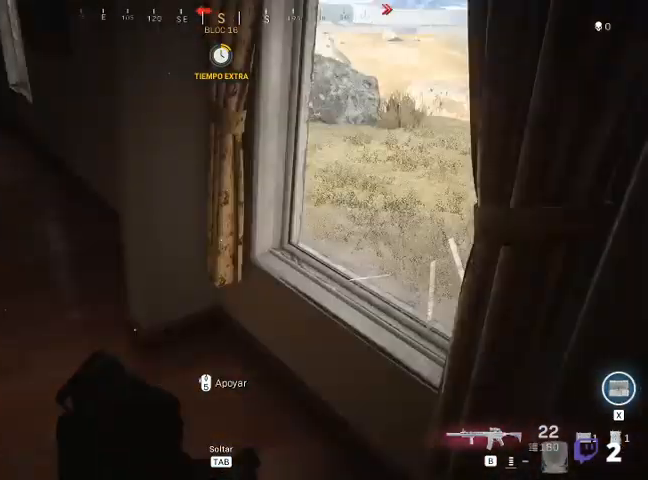
{"keys": ["shift", "w"], "mouse": [], "events": [[167, "a", "up"], [233, "space", "down"], [300, "space", "up"], [367, "space", "down"], [467, "space", "up"]]}
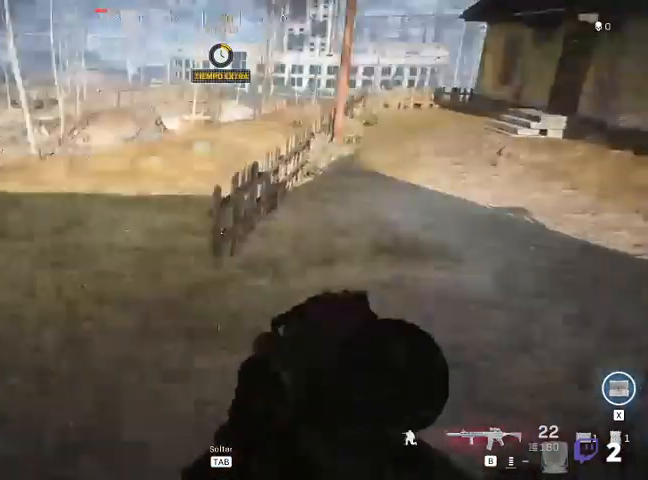
{"keys": ["a", "shift", "w"], "mouse": [], "events": [[367, "a", "down"]]}
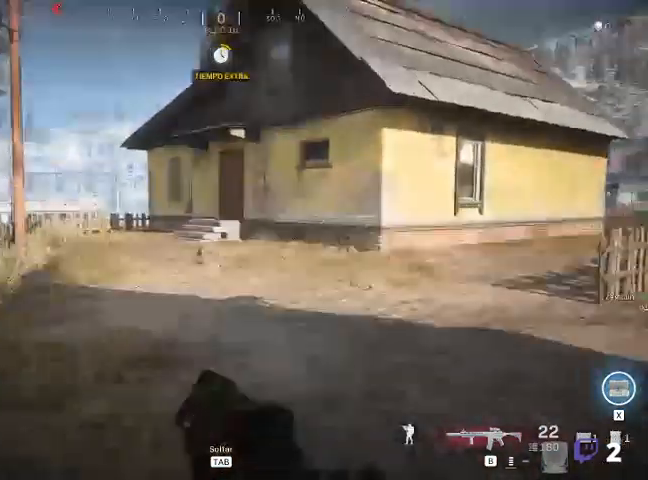
{"keys": ["a", "shift", "w"], "mouse": [], "events": []}
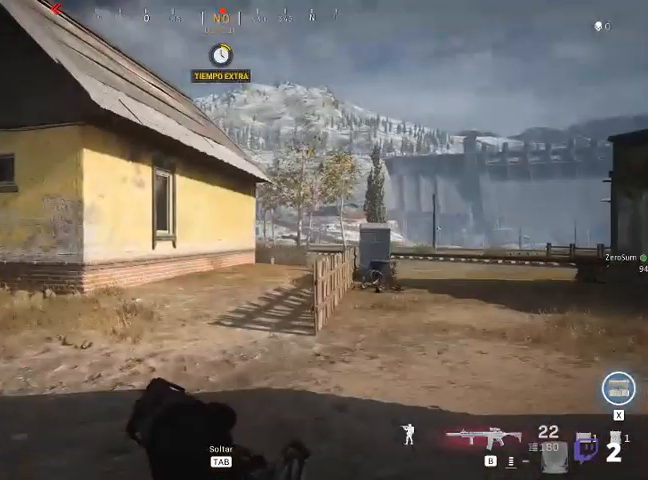
{"keys": ["a", "shift", "w"], "mouse": [], "events": []}
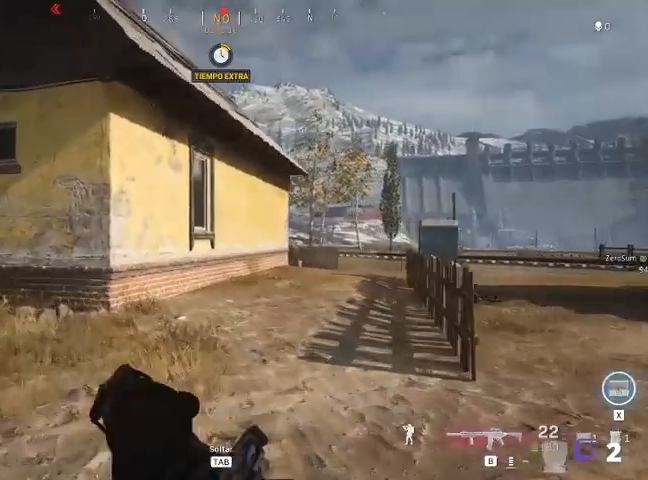
{"keys": ["a", "shift", "w"], "mouse": [], "events": [[267, "a", "up"], [433, "a", "down"]]}
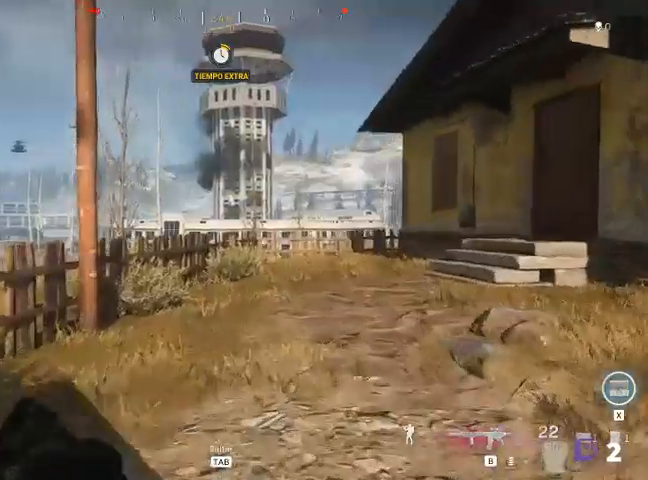
{"keys": ["shift", "w"], "mouse": [], "events": [[233, "a", "up"], [233, "shift", "up"], [467, "shift", "down"]]}
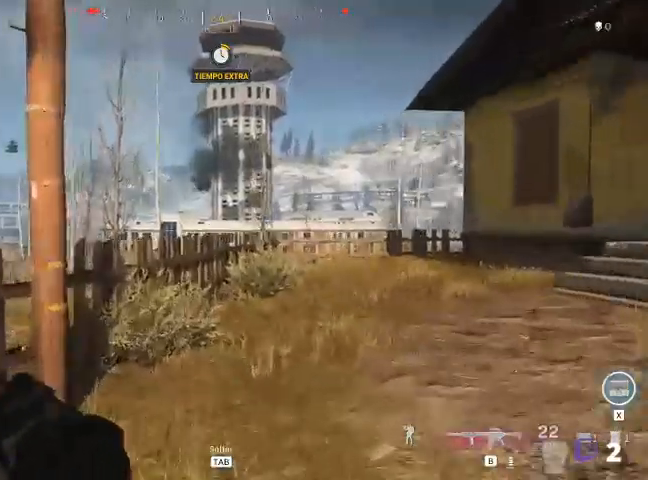
{"keys": ["d", "shift", "w"], "mouse": [], "events": [[100, "d", "down"]]}
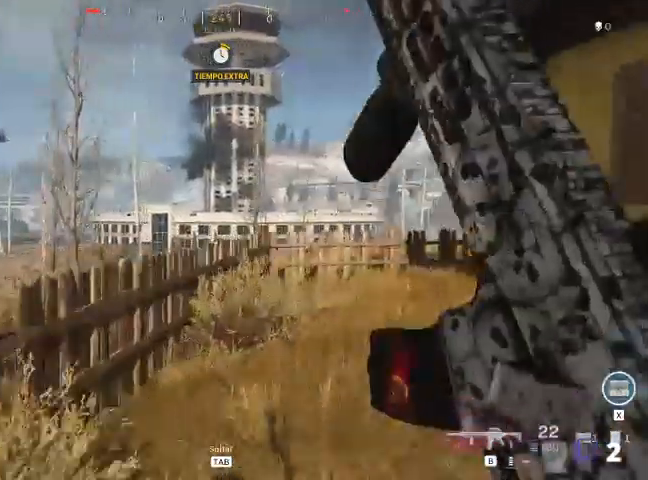
{"keys": ["d", "shift", "w"], "mouse": [], "events": []}
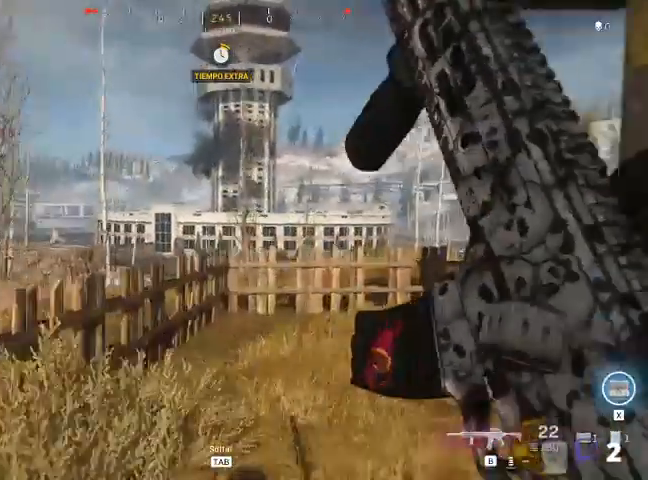
{"keys": ["d", "shift", "w"], "mouse": [], "events": []}
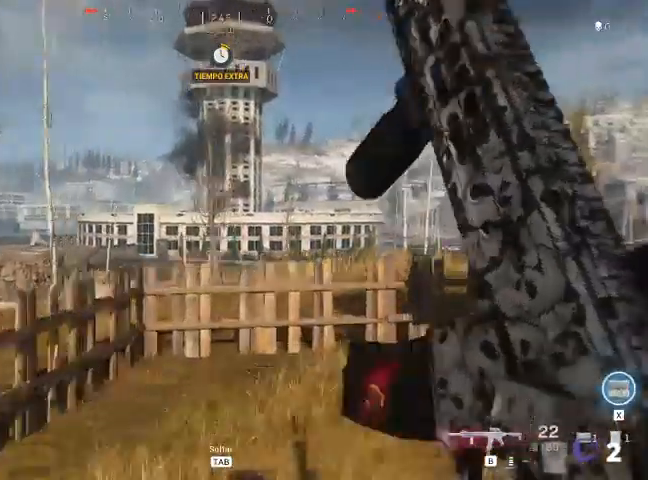
{"keys": ["d", "shift", "w"], "mouse": [], "events": []}